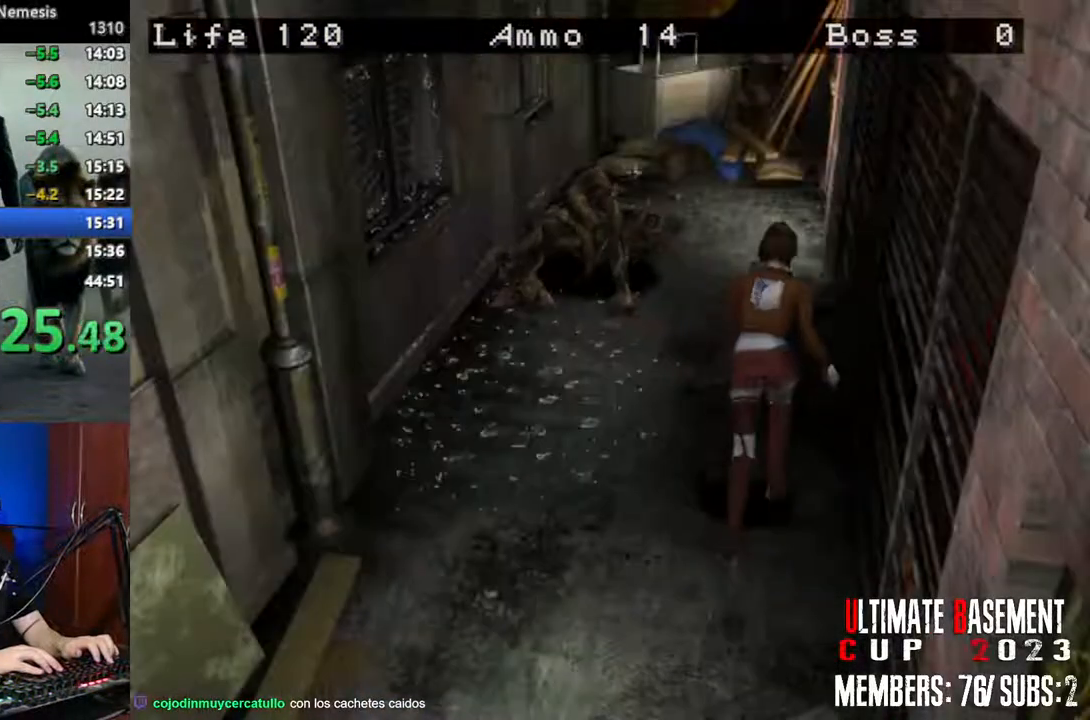
Gameplay with keyboard; each line is a JSON object with the keys held at the frame after it. "events" lists presses ("down") and releases ("up") of "a", "d", "k", "l", "o", "q", "s", "semicolon", "shift", "space" and "w" between this image and that frame as [ms after this image, input, new state], when the widget could be followed in between. No other keys are recorded. Mouse input is not recorded.
{"keys": ["shift", "w"], "events": []}
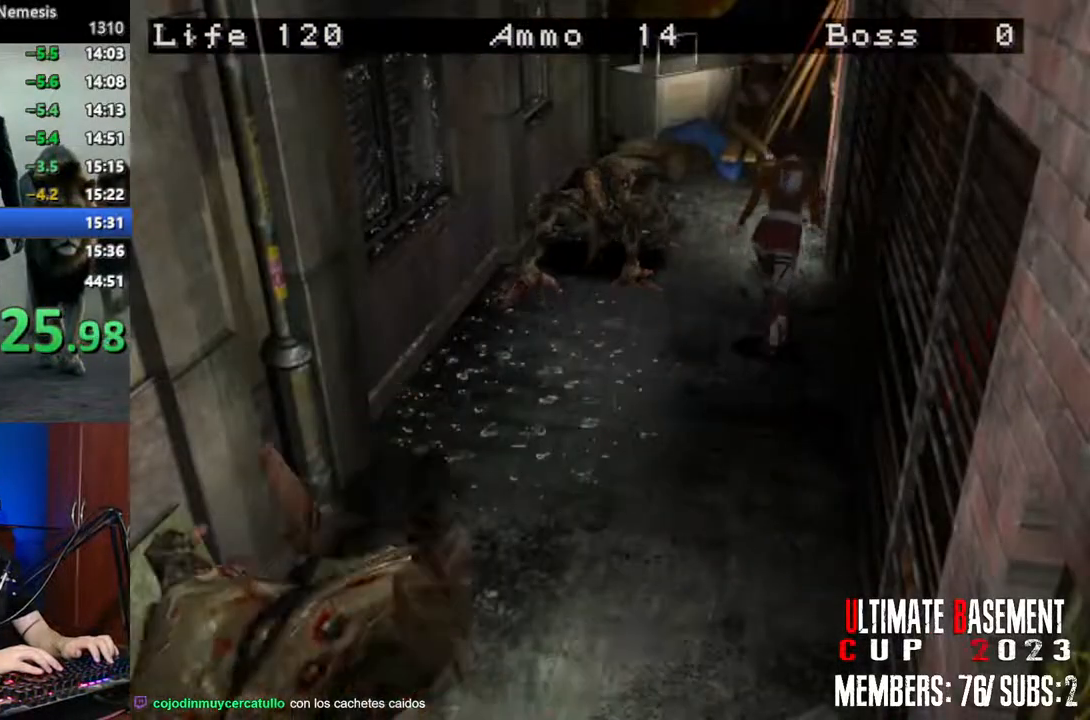
{"keys": ["d", "semicolon", "shift", "w"], "events": [[433, "semicolon", "down"], [483, "d", "down"]]}
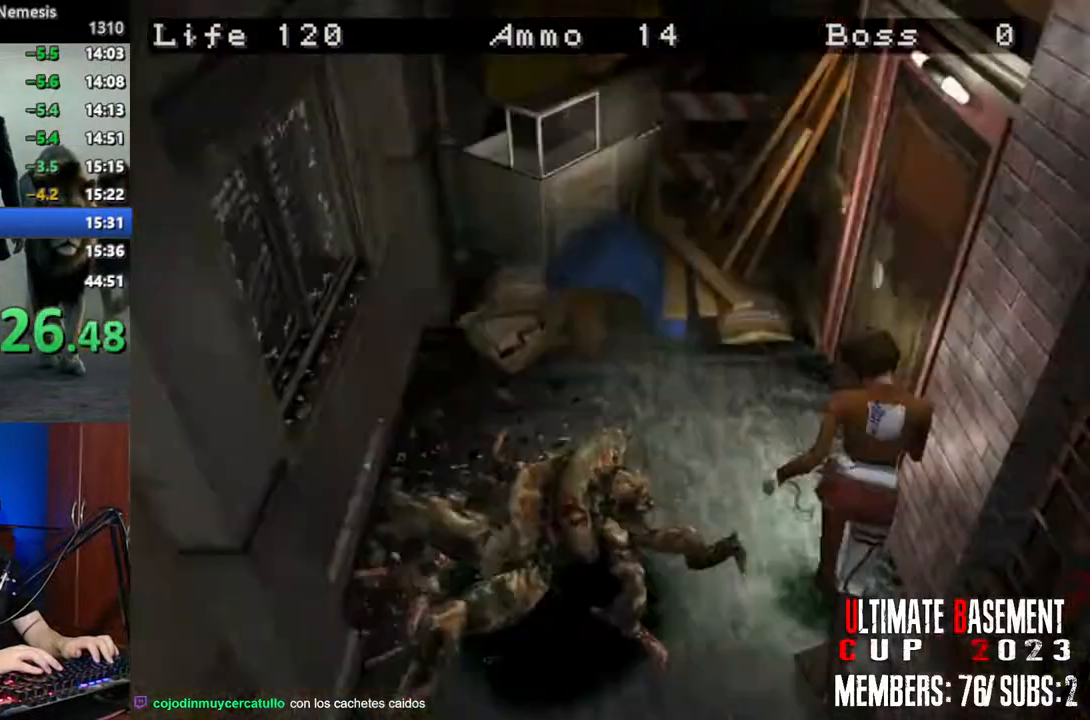
{"keys": ["shift", "w"], "events": [[450, "d", "up"], [450, "semicolon", "up"]]}
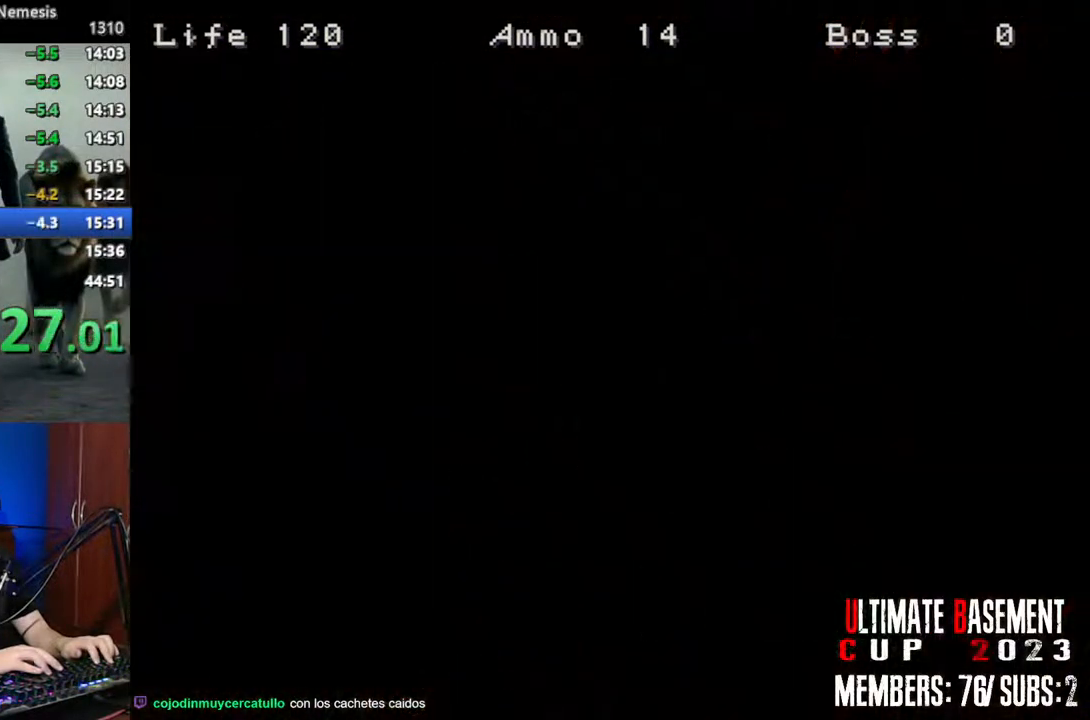
{"keys": ["shift", "w"], "events": [[83, "space", "down"], [233, "space", "up"]]}
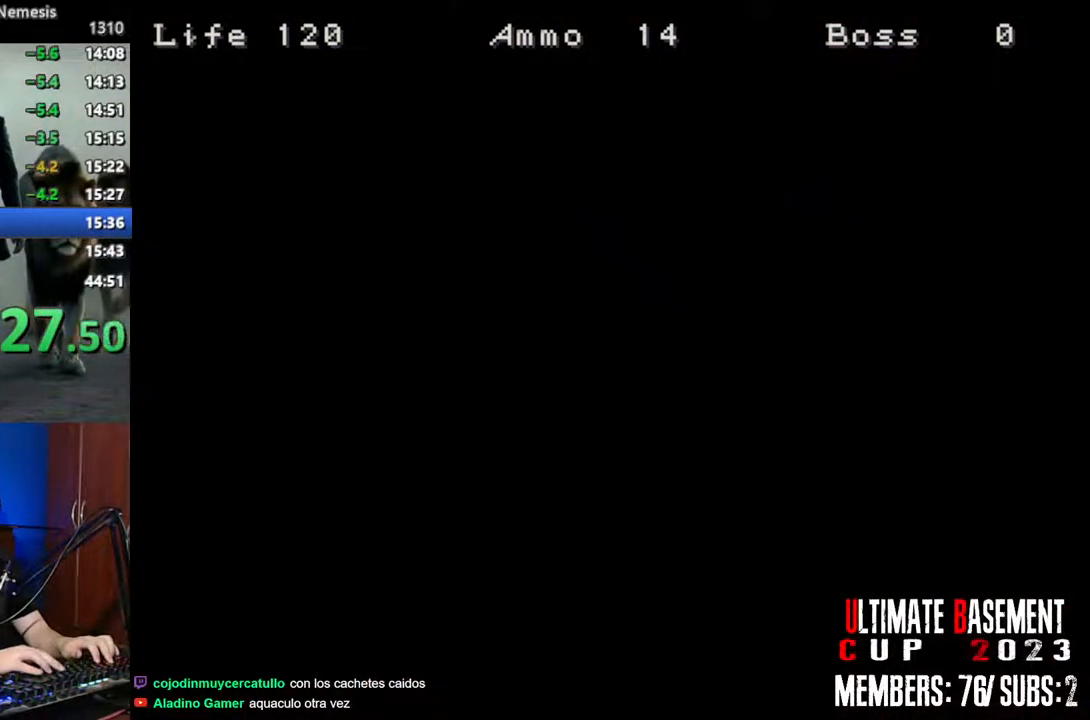
{"keys": ["shift", "w"], "events": []}
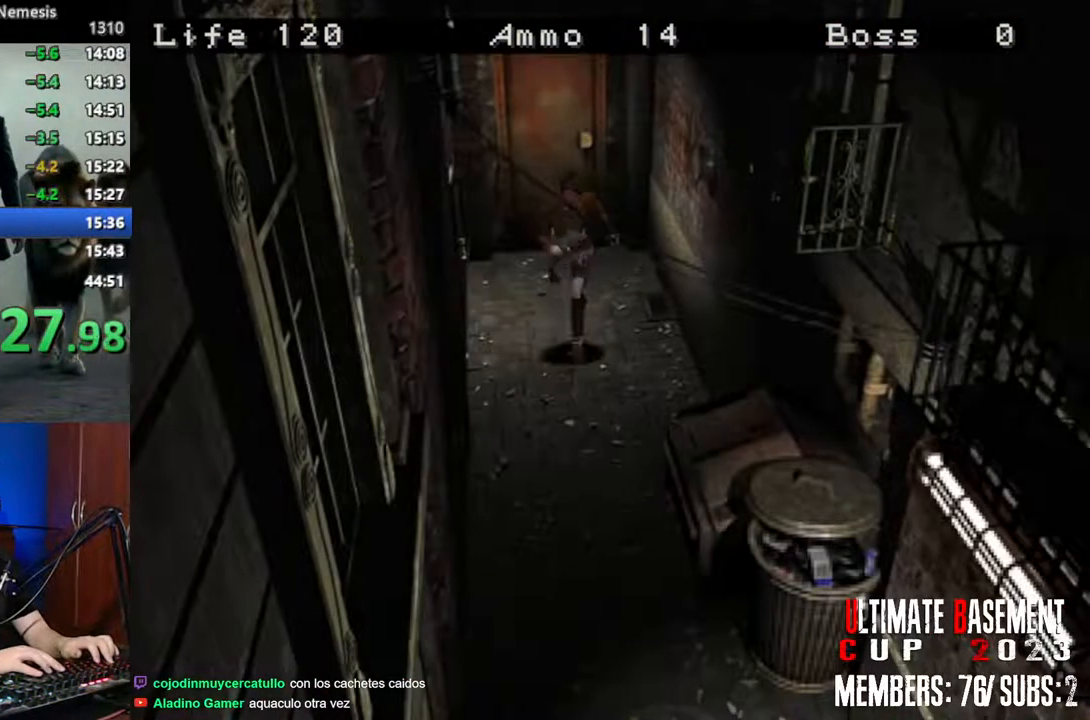
{"keys": ["a", "shift", "w"], "events": [[500, "a", "down"]]}
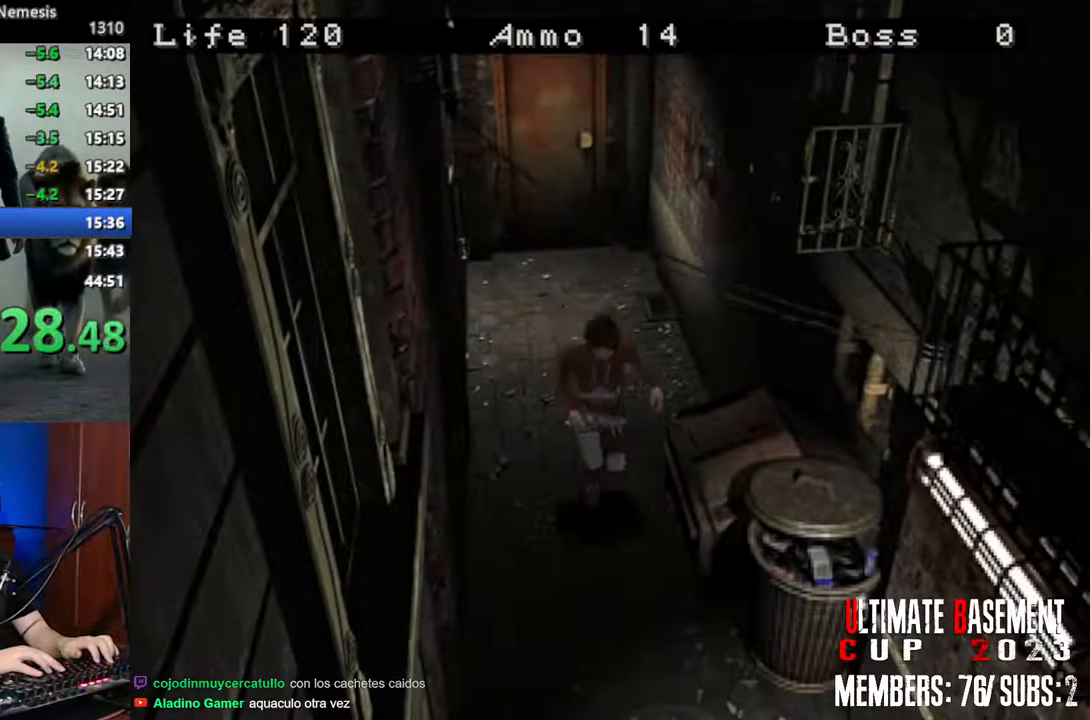
{"keys": ["shift", "w"], "events": [[33, "a", "up"], [467, "d", "down"], [500, "d", "up"]]}
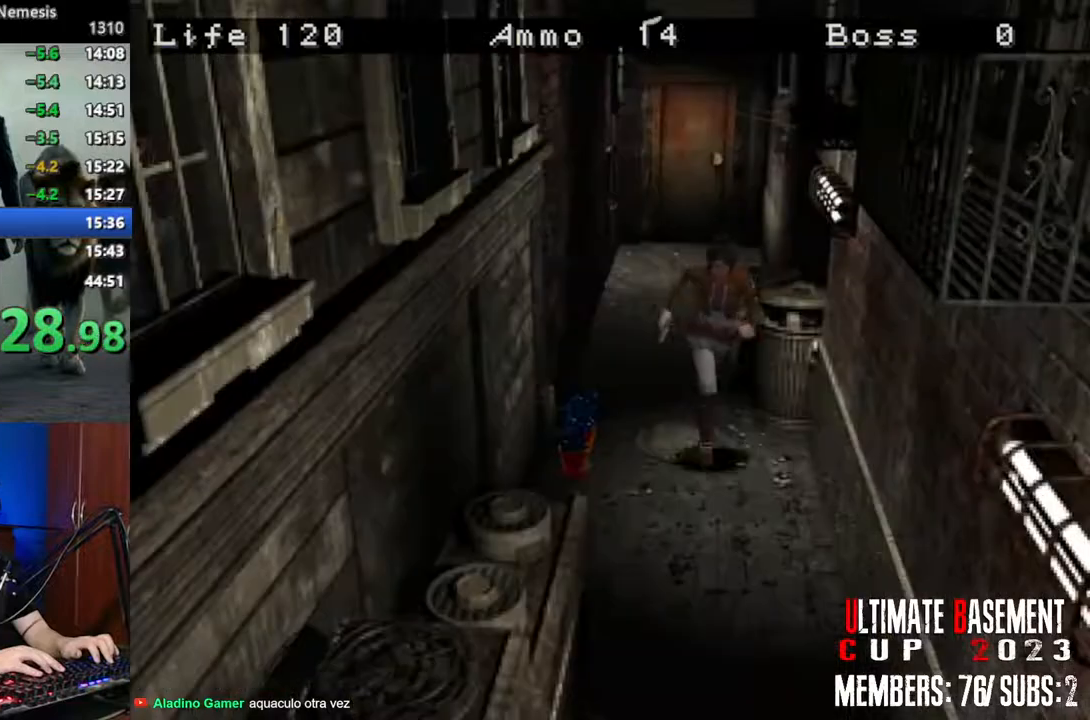
{"keys": ["shift", "w"], "events": [[333, "d", "down"], [383, "d", "up"]]}
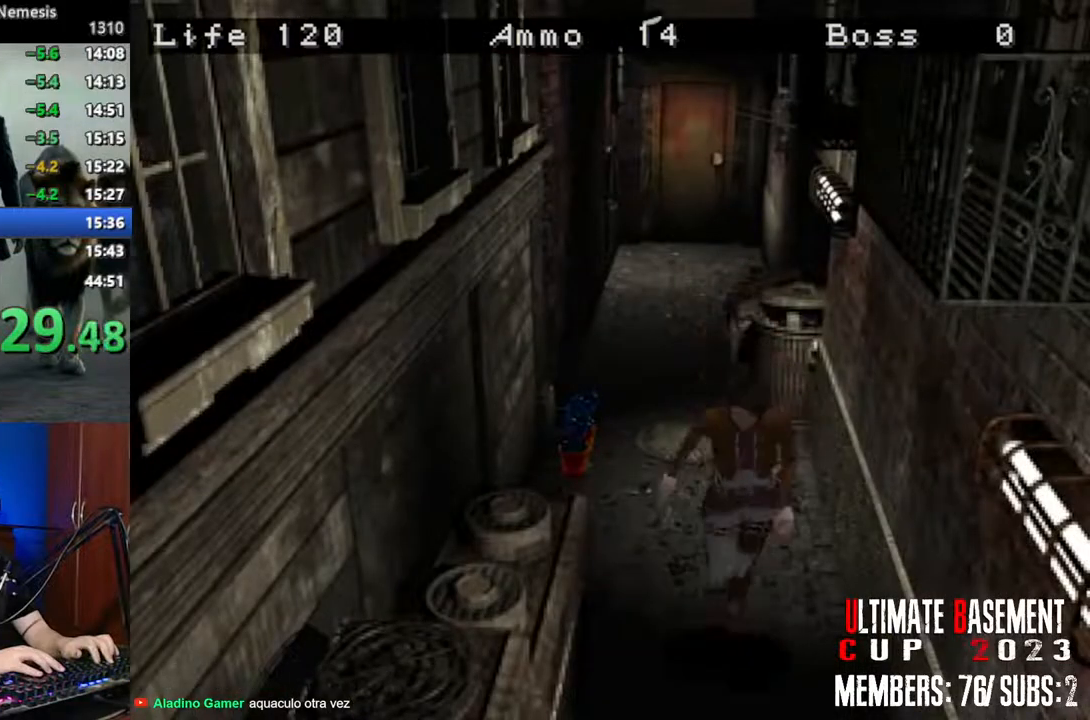
{"keys": ["shift", "w"], "events": []}
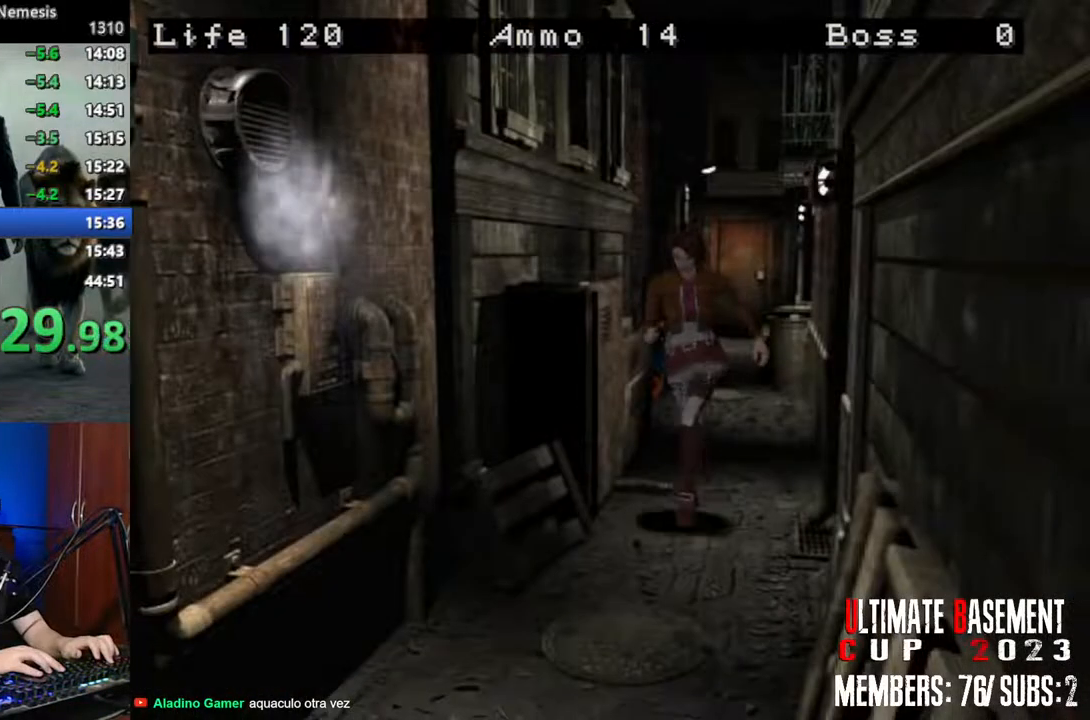
{"keys": ["shift", "w"], "events": [[183, "a", "down"], [233, "a", "up"]]}
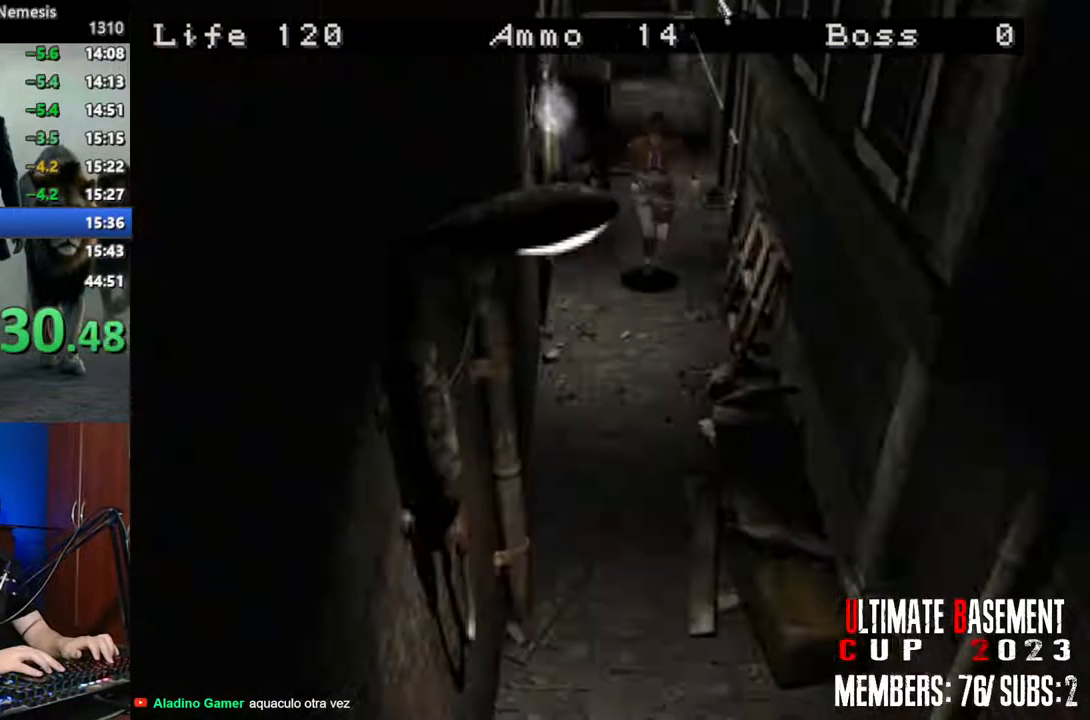
{"keys": ["shift", "w"], "events": []}
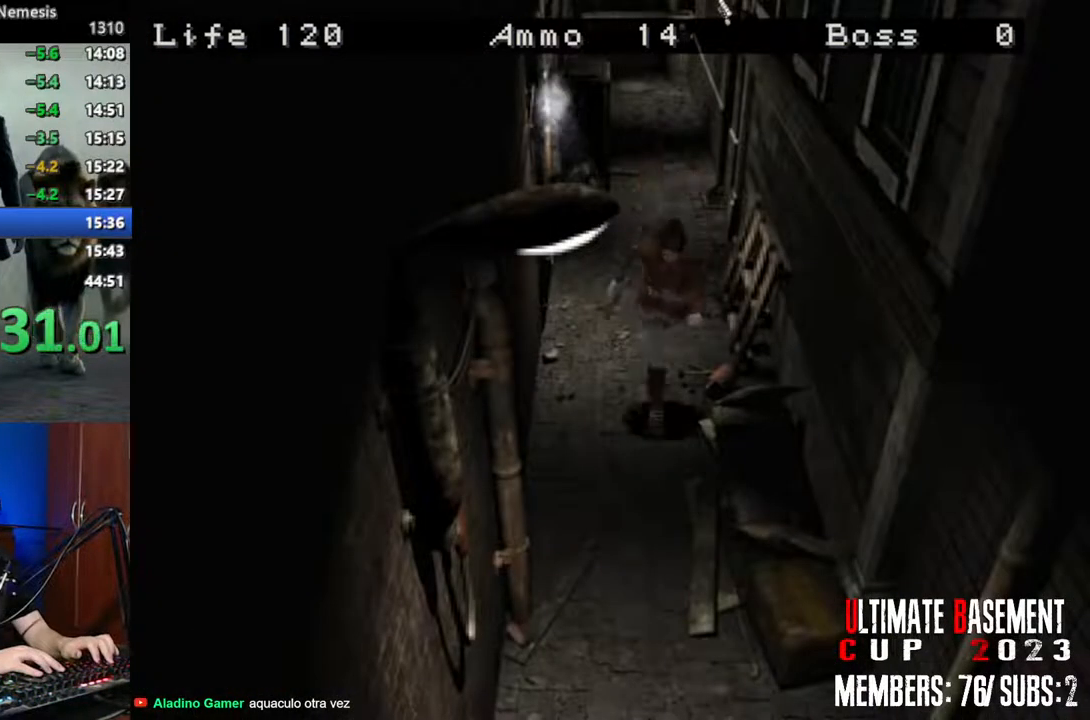
{"keys": ["semicolon", "shift", "w"], "events": [[167, "semicolon", "down"]]}
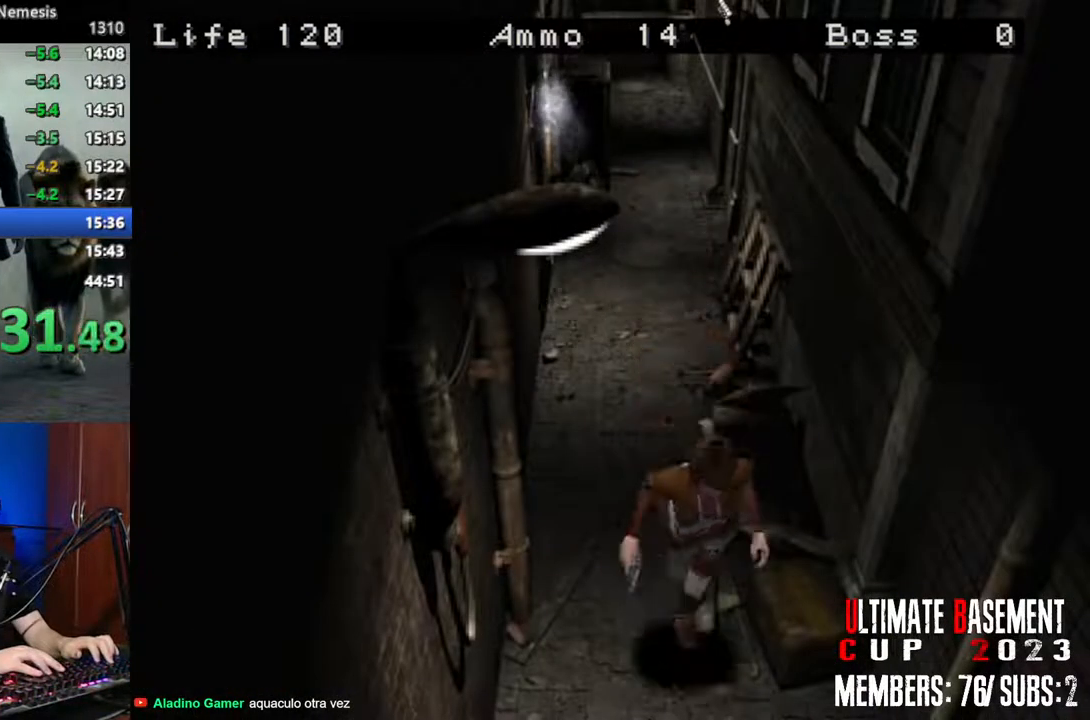
{"keys": ["shift", "w"], "events": [[500, "semicolon", "up"]]}
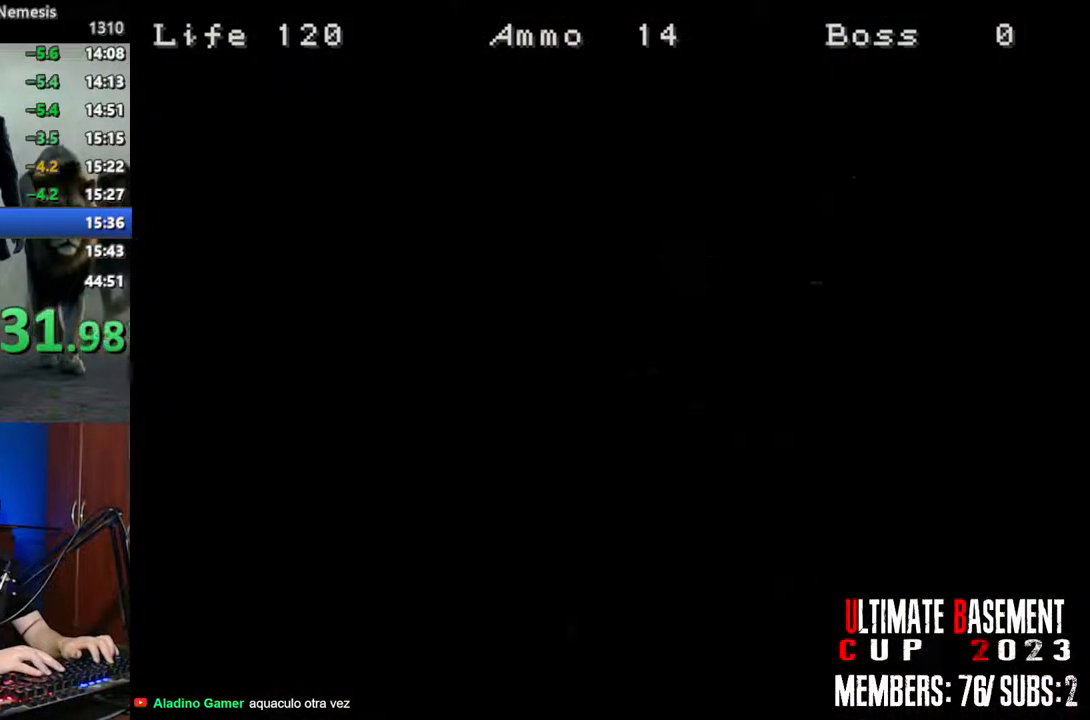
{"keys": ["shift", "w"], "events": [[150, "space", "down"], [283, "space", "up"]]}
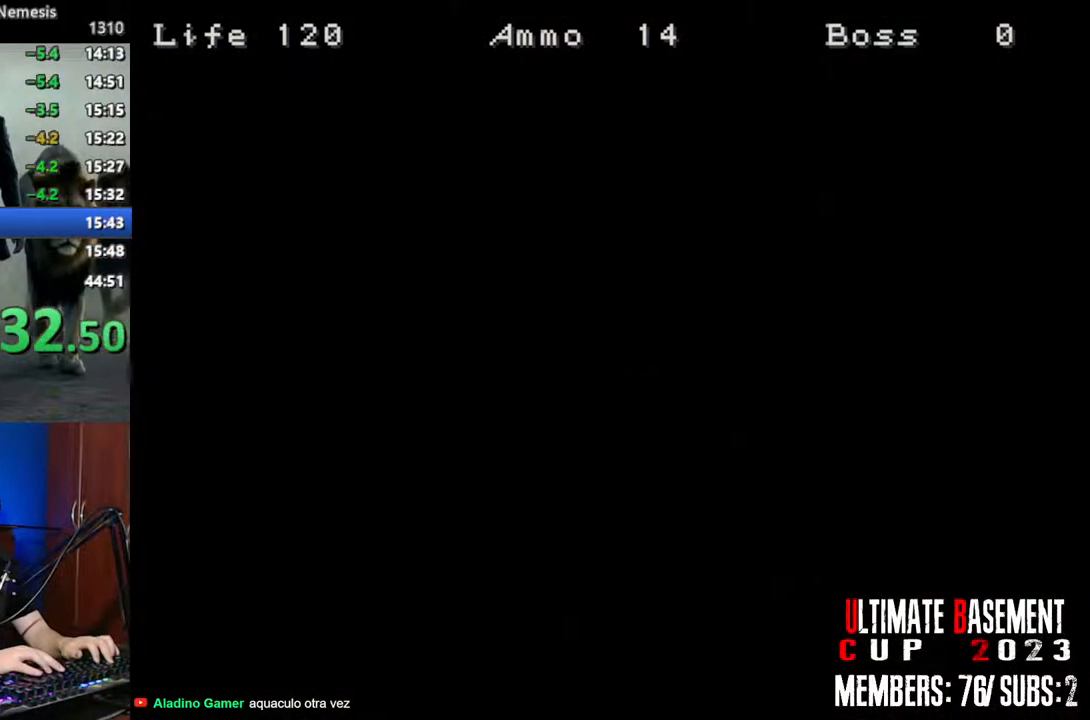
{"keys": ["shift", "w"], "events": []}
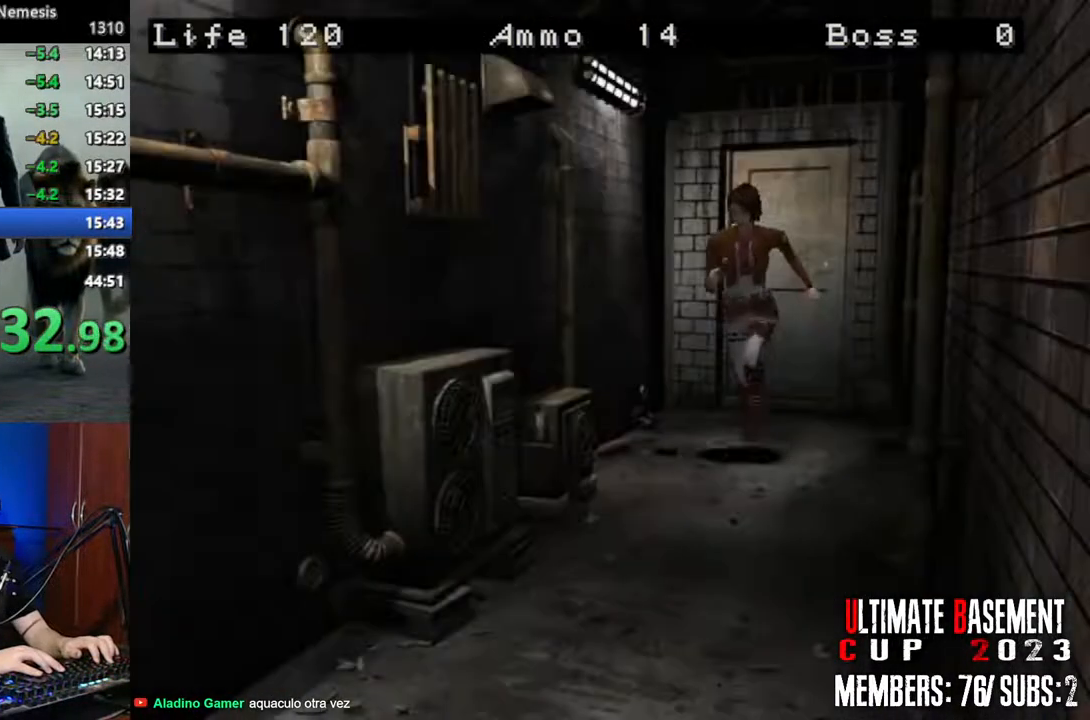
{"keys": ["shift", "w"], "events": []}
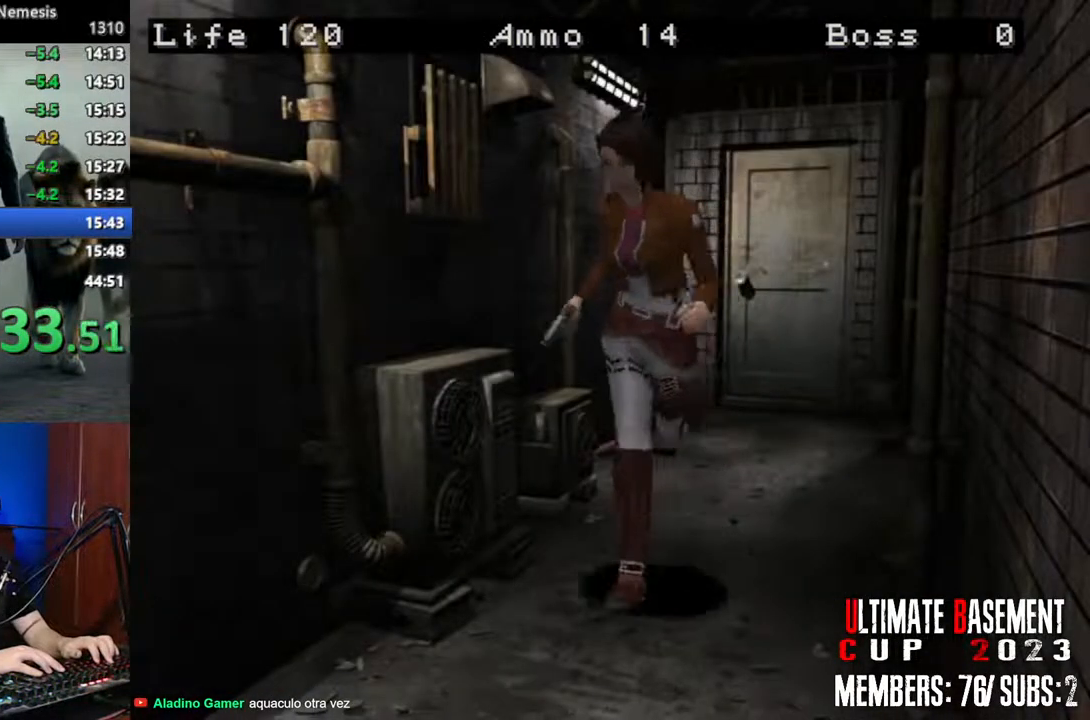
{"keys": ["shift", "w"], "events": []}
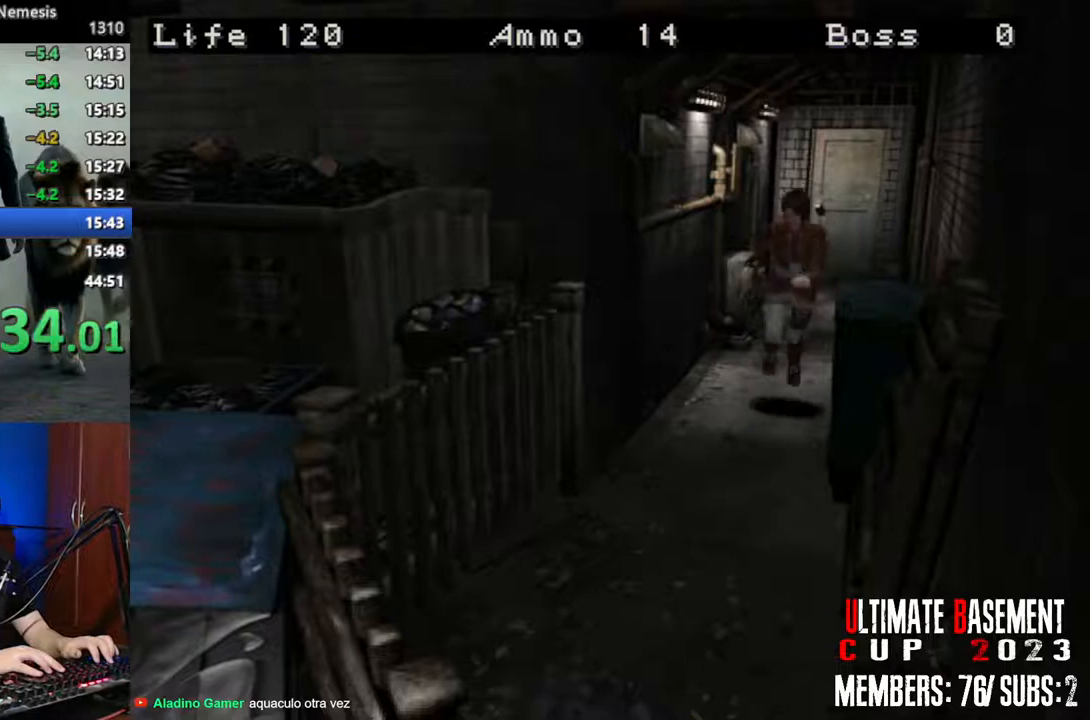
{"keys": ["shift", "w"], "events": []}
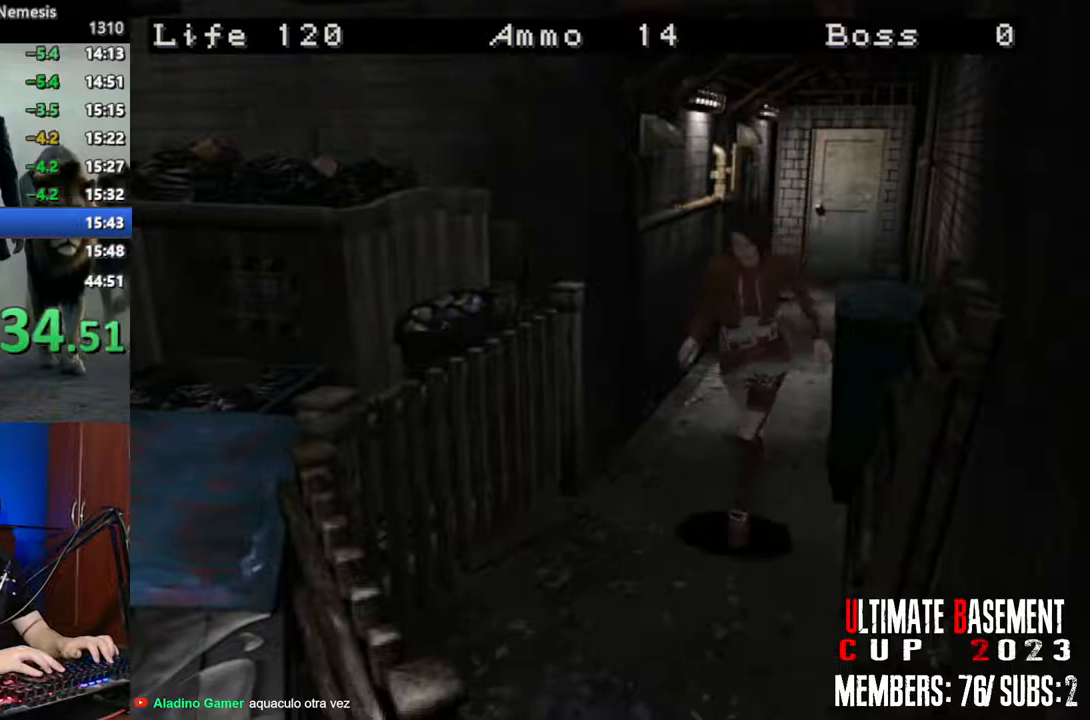
{"keys": ["shift", "w"], "events": [[183, "a", "down"], [233, "semicolon", "down"], [267, "a", "up"], [367, "semicolon", "up"]]}
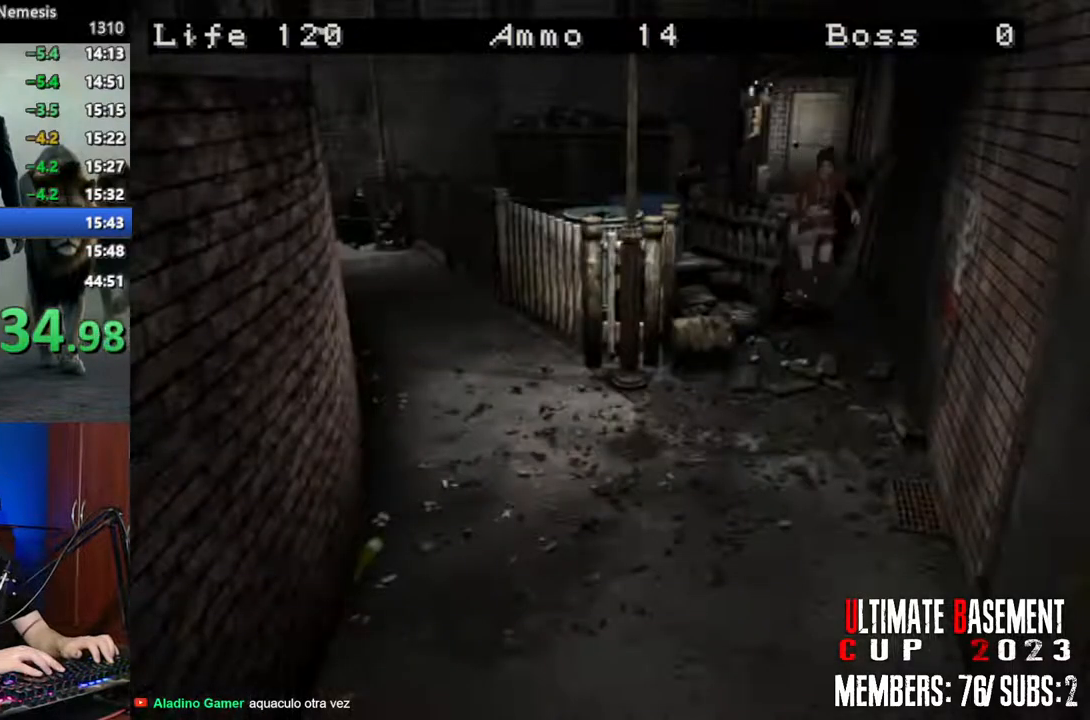
{"keys": ["shift", "w"], "events": [[150, "d", "down"], [250, "d", "up"]]}
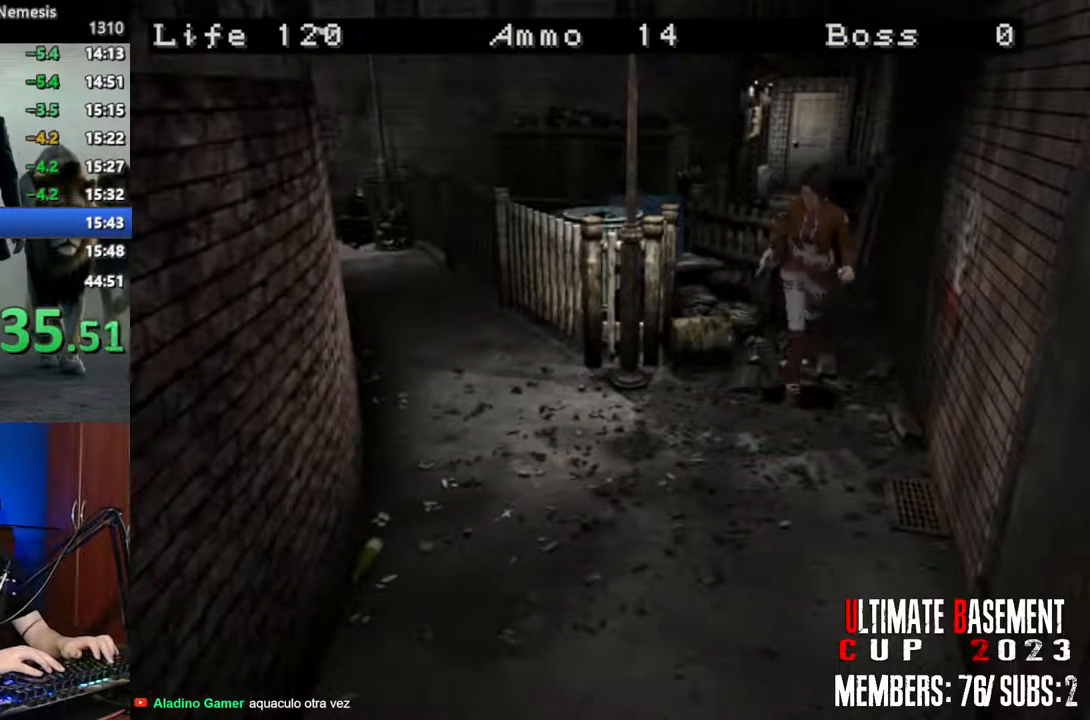
{"keys": ["shift", "w"], "events": []}
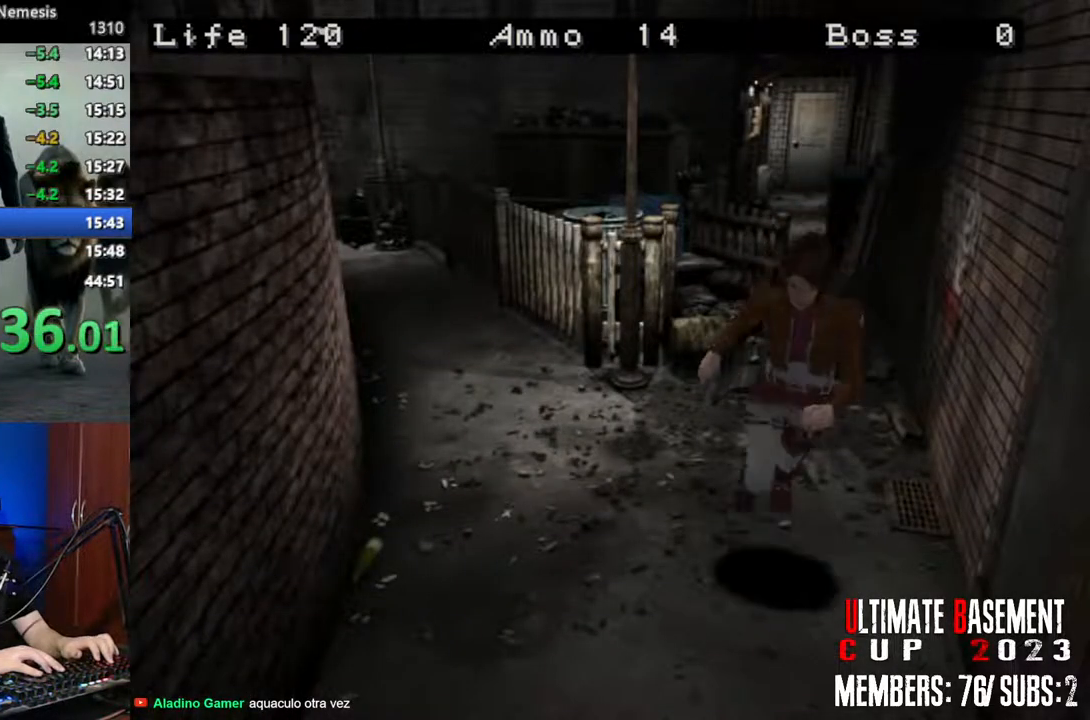
{"keys": ["shift", "w"], "events": []}
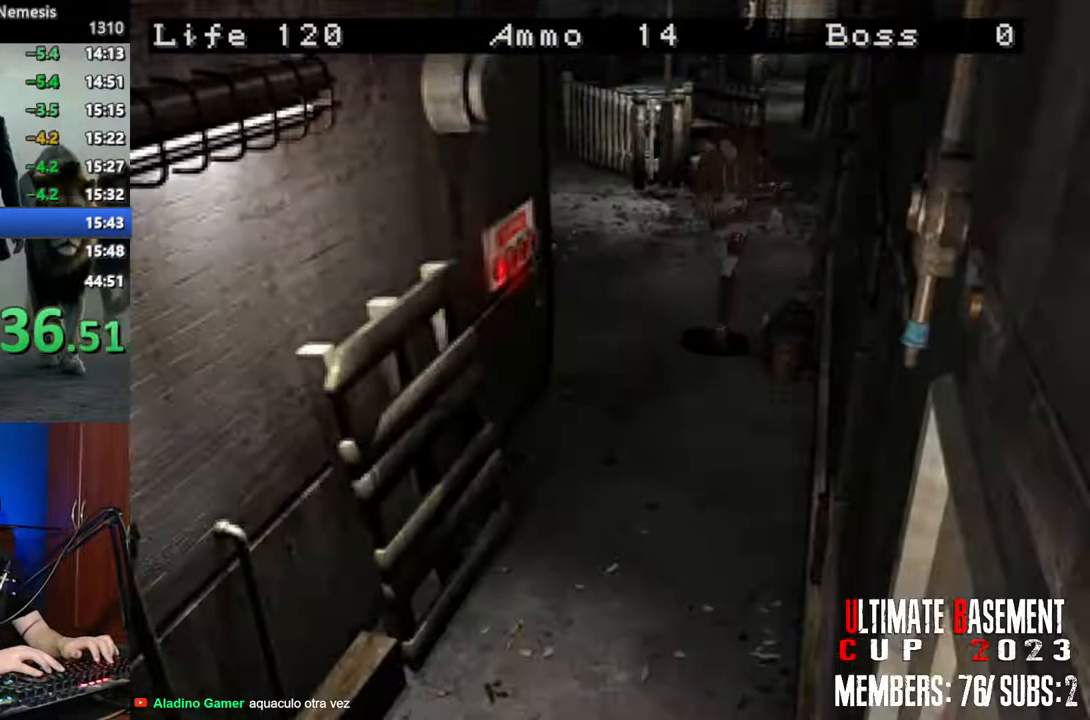
{"keys": ["shift", "w"], "events": []}
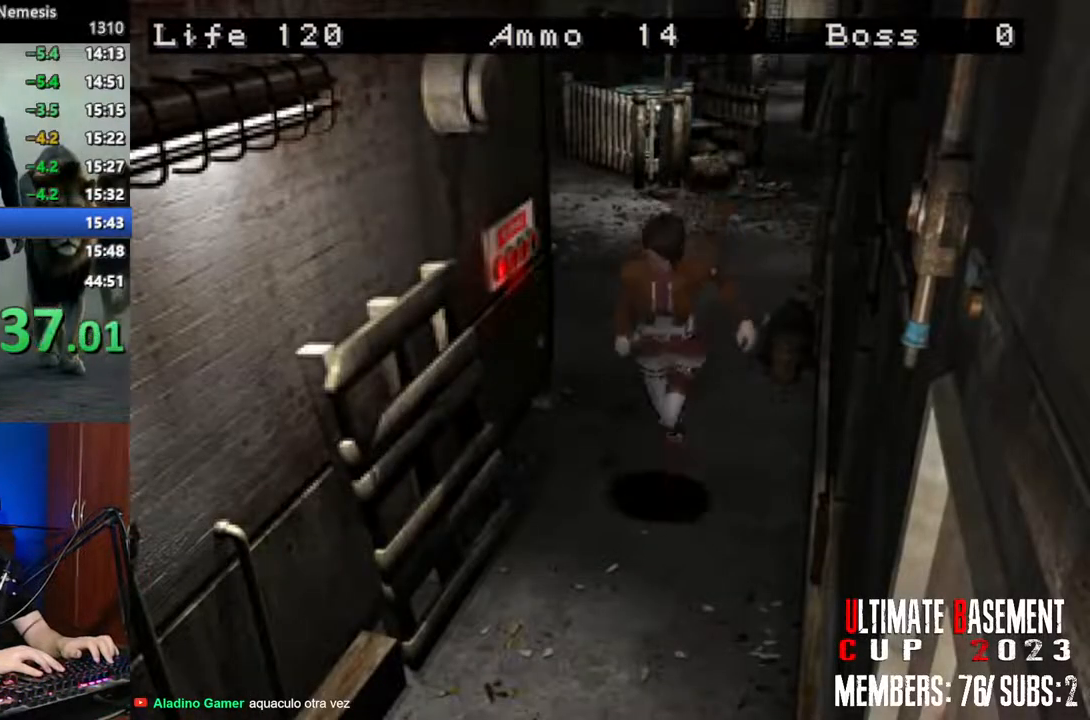
{"keys": ["shift", "w"], "events": []}
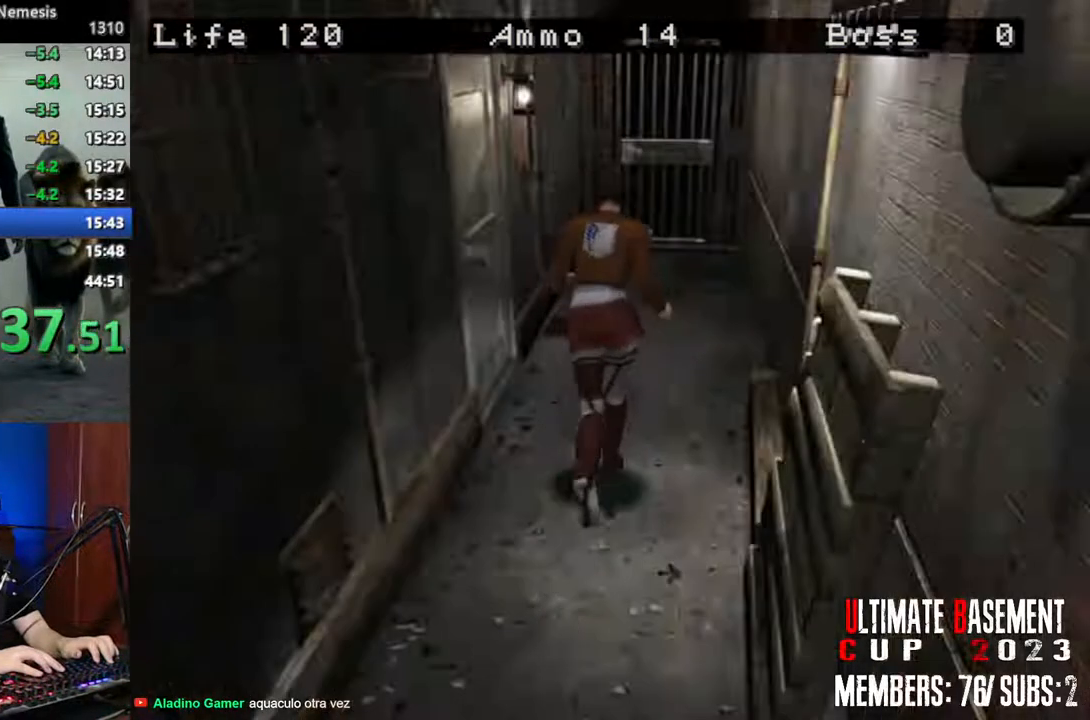
{"keys": ["shift", "w"], "events": []}
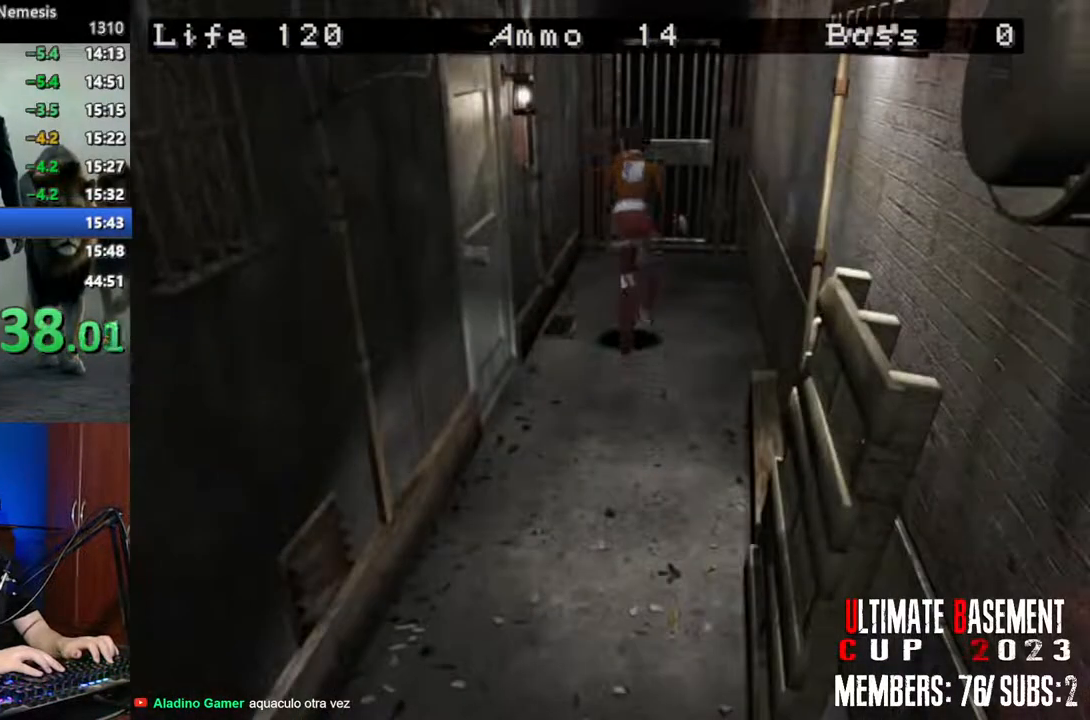
{"keys": ["semicolon", "shift", "w"], "events": [[200, "semicolon", "down"]]}